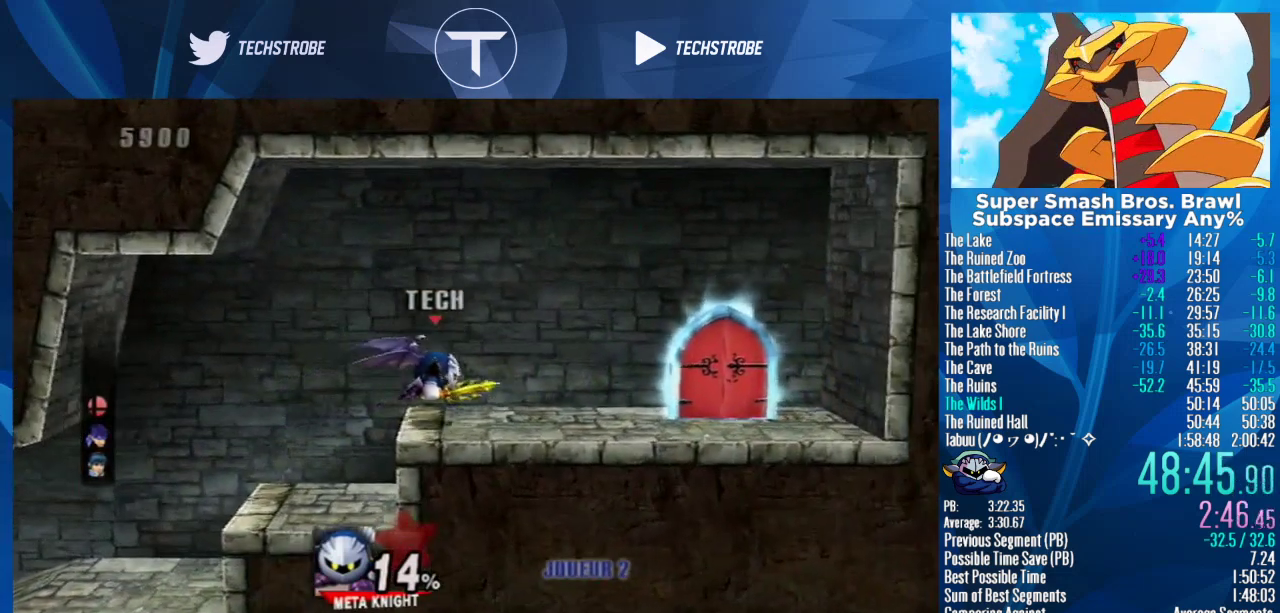
Gameplay with a controller (Nintendo layout); each line is a JSON object with the inputs held at the frame after it. "events" lists button and stick changes between this image and that frame as [ms after this image, input, new state], when the widget could be followed in between. Not read: L3 R3.
{"buttons": [], "left_stick": "up", "right_stick": "center"}
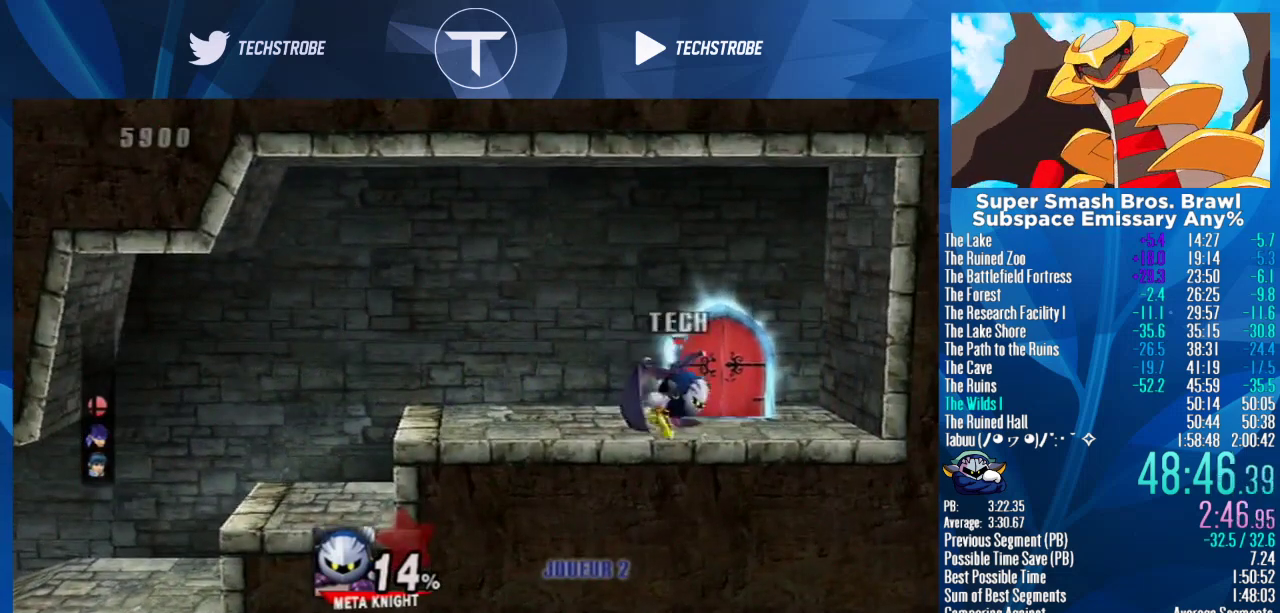
{"buttons": [], "left_stick": "right", "right_stick": "center"}
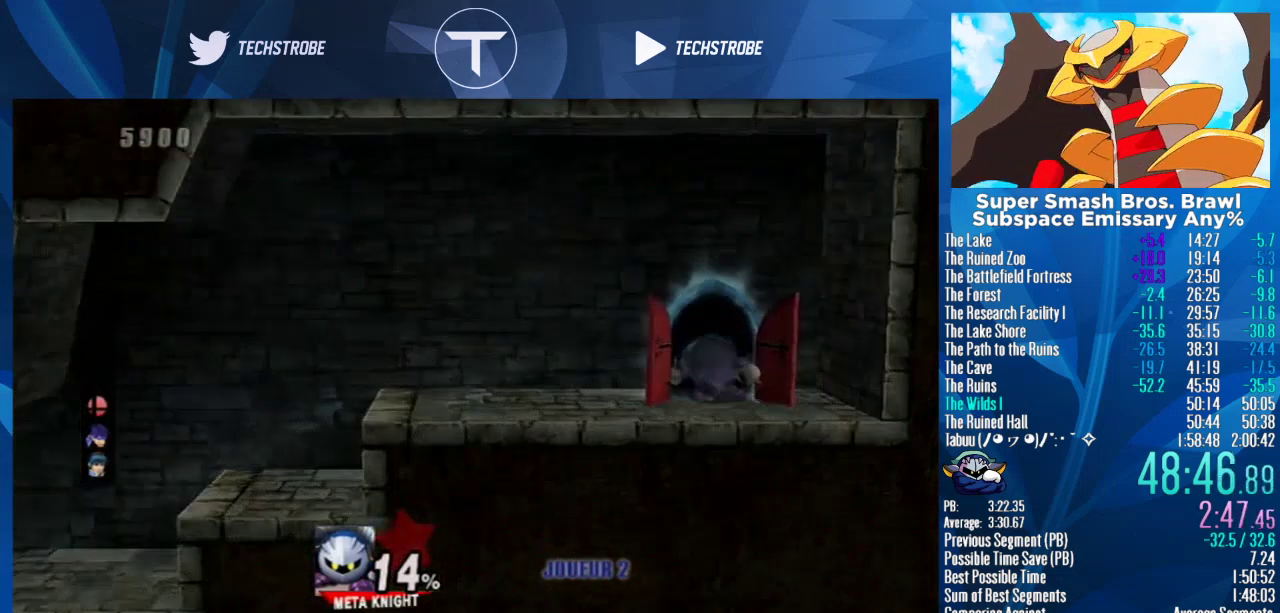
{"buttons": [], "left_stick": "right", "right_stick": "center", "events": []}
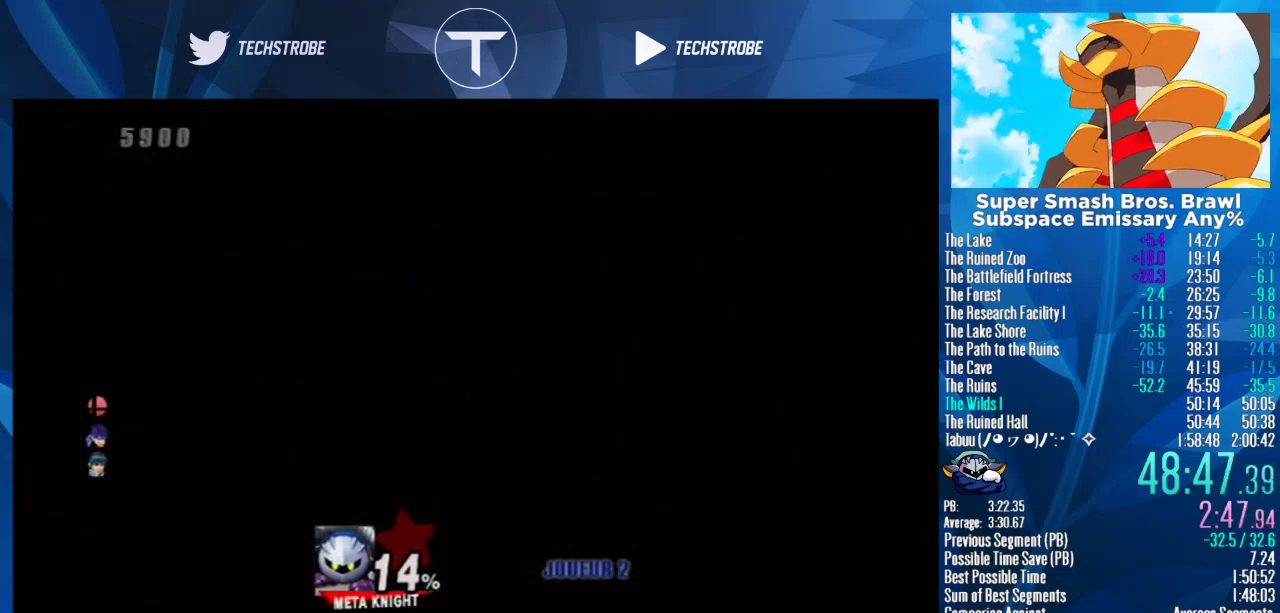
{"buttons": [], "left_stick": "right", "right_stick": "center", "events": []}
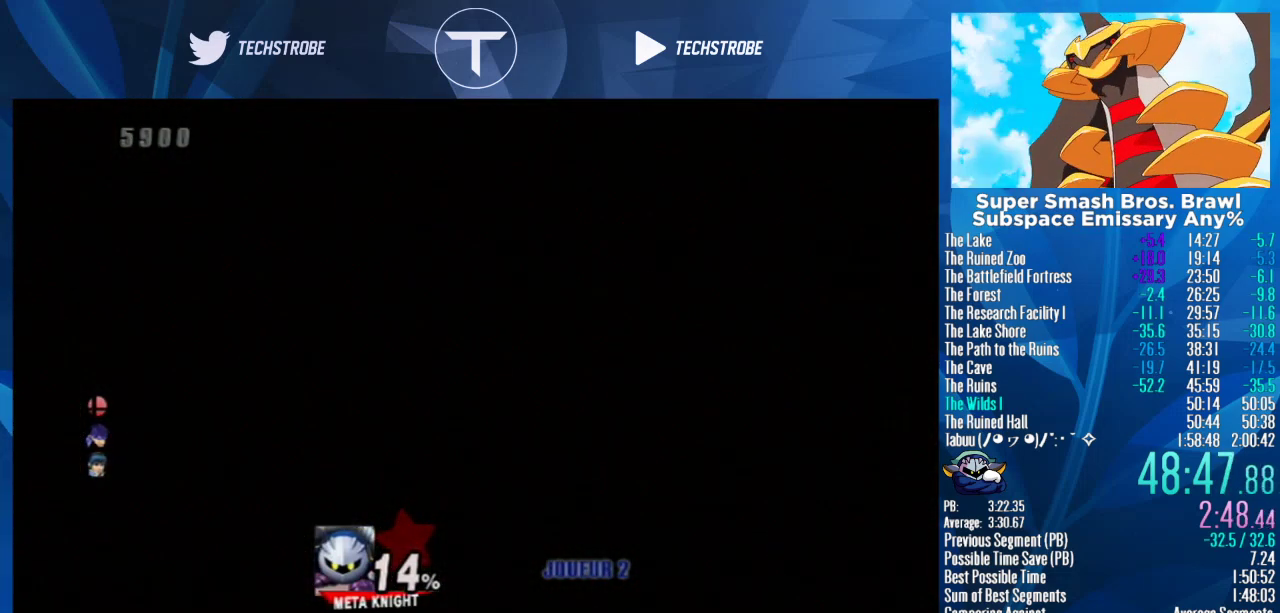
{"buttons": [], "left_stick": "right", "right_stick": "center", "events": []}
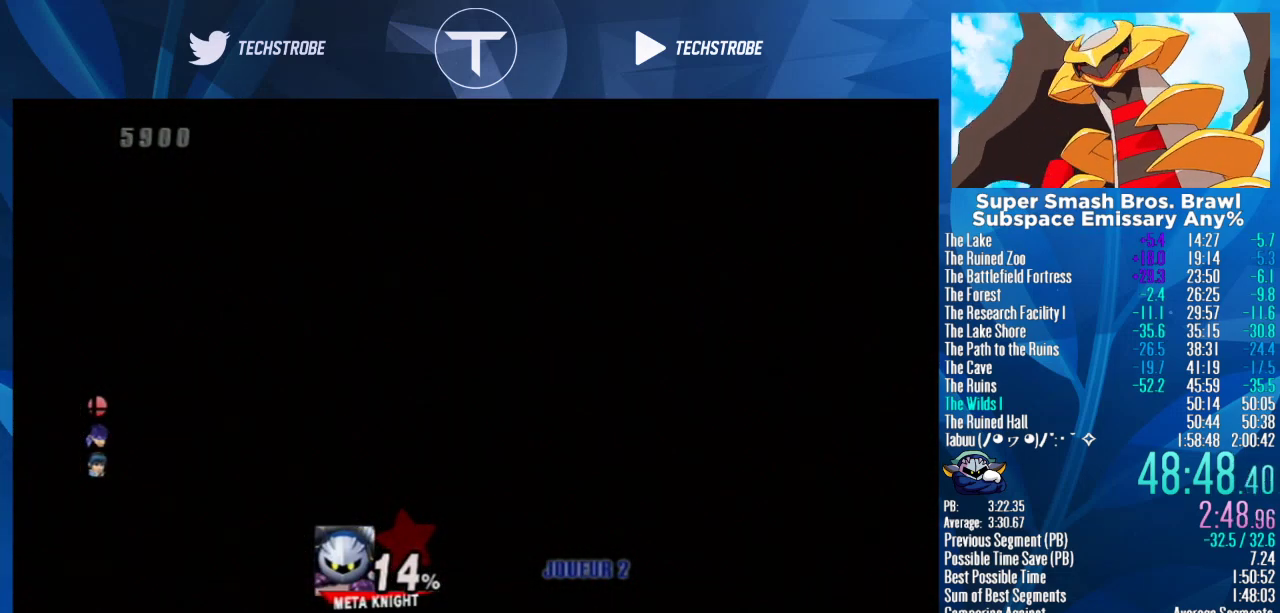
{"buttons": [], "left_stick": "right", "right_stick": "center", "events": []}
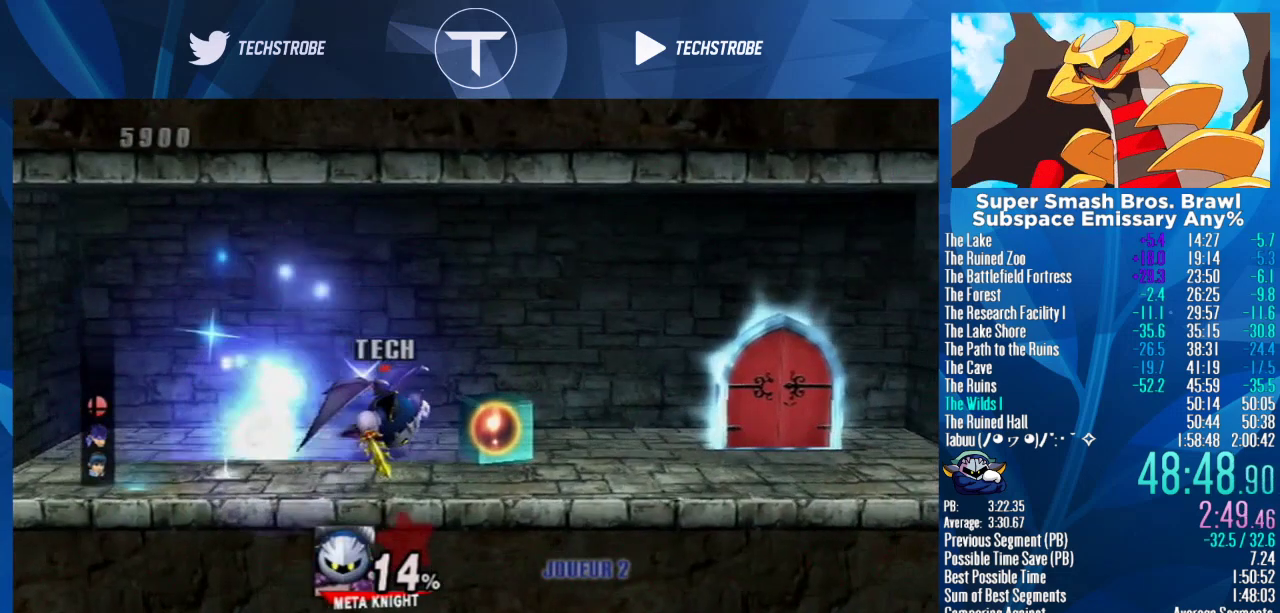
{"buttons": [], "left_stick": "up-right", "right_stick": "center", "events": [[333, "left_stick", "up-right"]]}
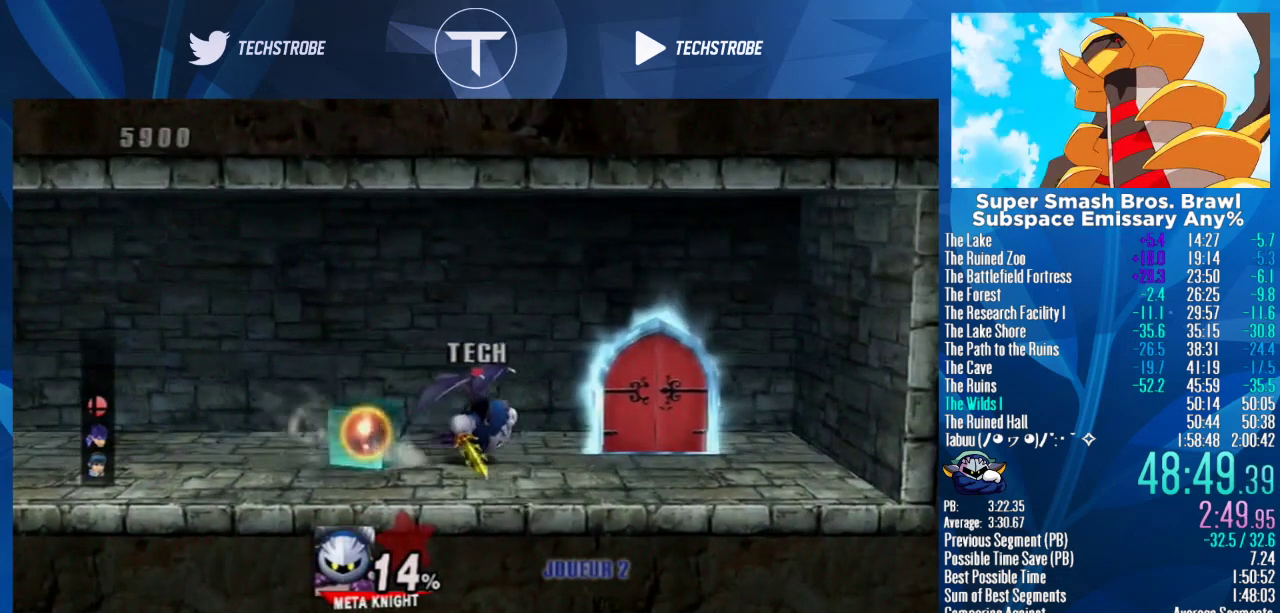
{"buttons": [], "left_stick": "center", "right_stick": "center", "events": [[333, "left_stick", "down-right"], [400, "left_stick", "right"], [467, "left_stick", "center"]]}
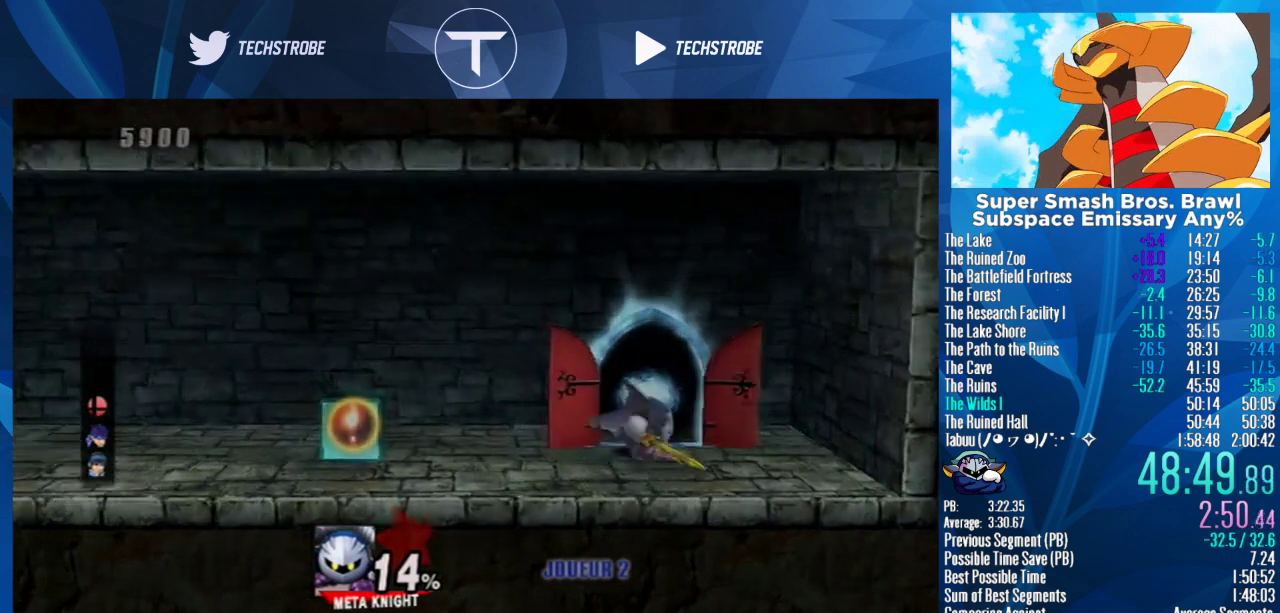
{"buttons": [], "left_stick": "center", "right_stick": "center", "events": []}
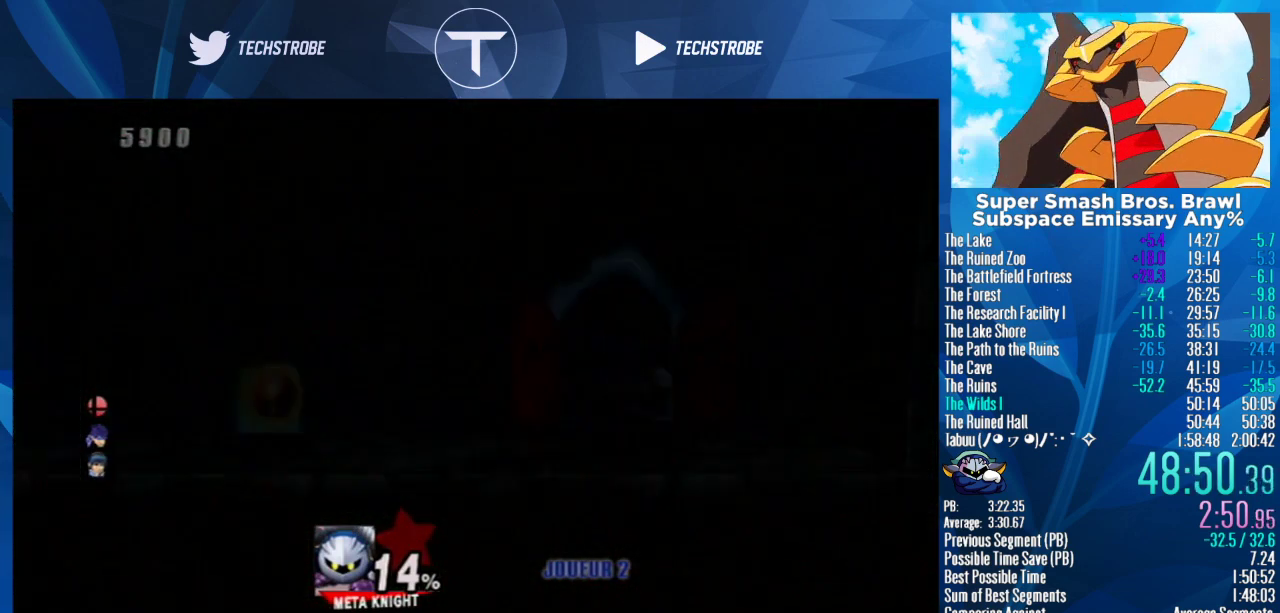
{"buttons": ["A"], "left_stick": "center", "right_stick": "center"}